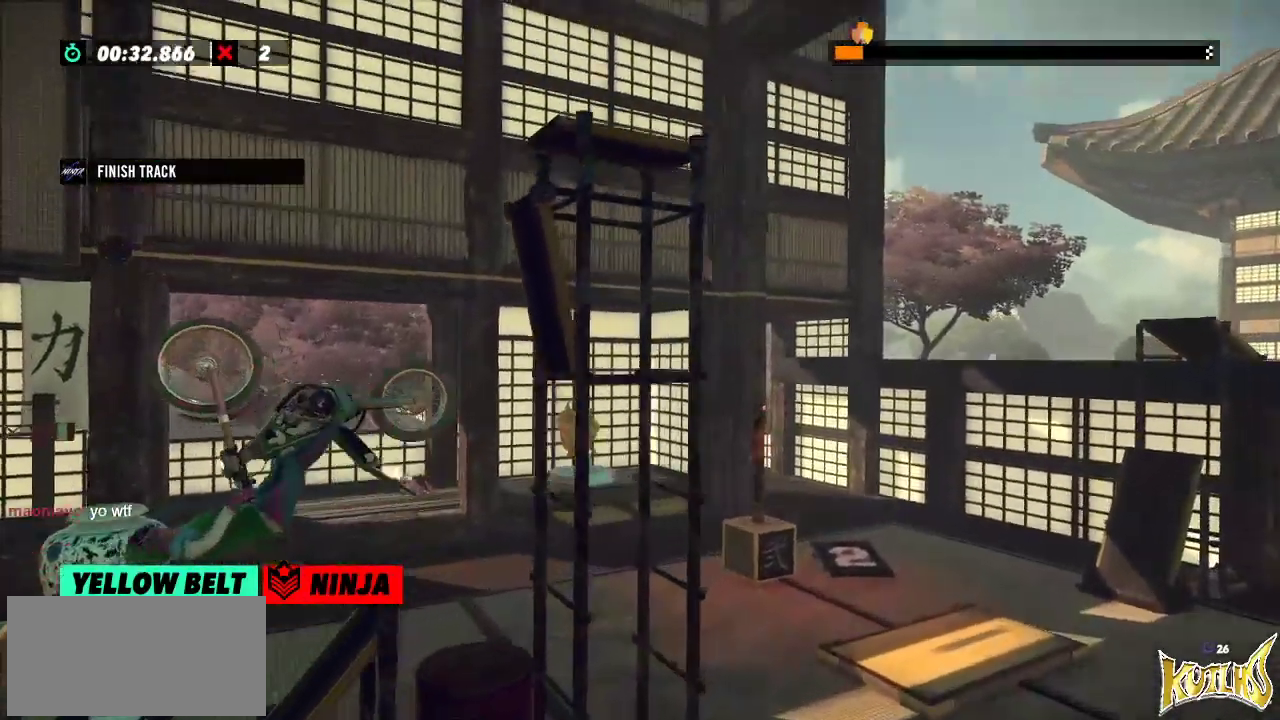
Gameplay with a controller (Xbox layout); each line is a JSON object with the inputs held at the frame after it. "events" lists button and stick changes between this image and that frame as [ms after this image, input, new state], when the widget could be followed in between. Not read: A B DPAD_DOWN DPAD_LEFT DPAD_RIGHT DPAD_UP L1 L3 R1 R3 SELECT START X Y right_stick.
{"buttons": [], "left_stick": "center", "events": [[183, "R2", "up"], [183, "left_stick", "center"], [317, "L2", "down"], [434, "L2", "up"]]}
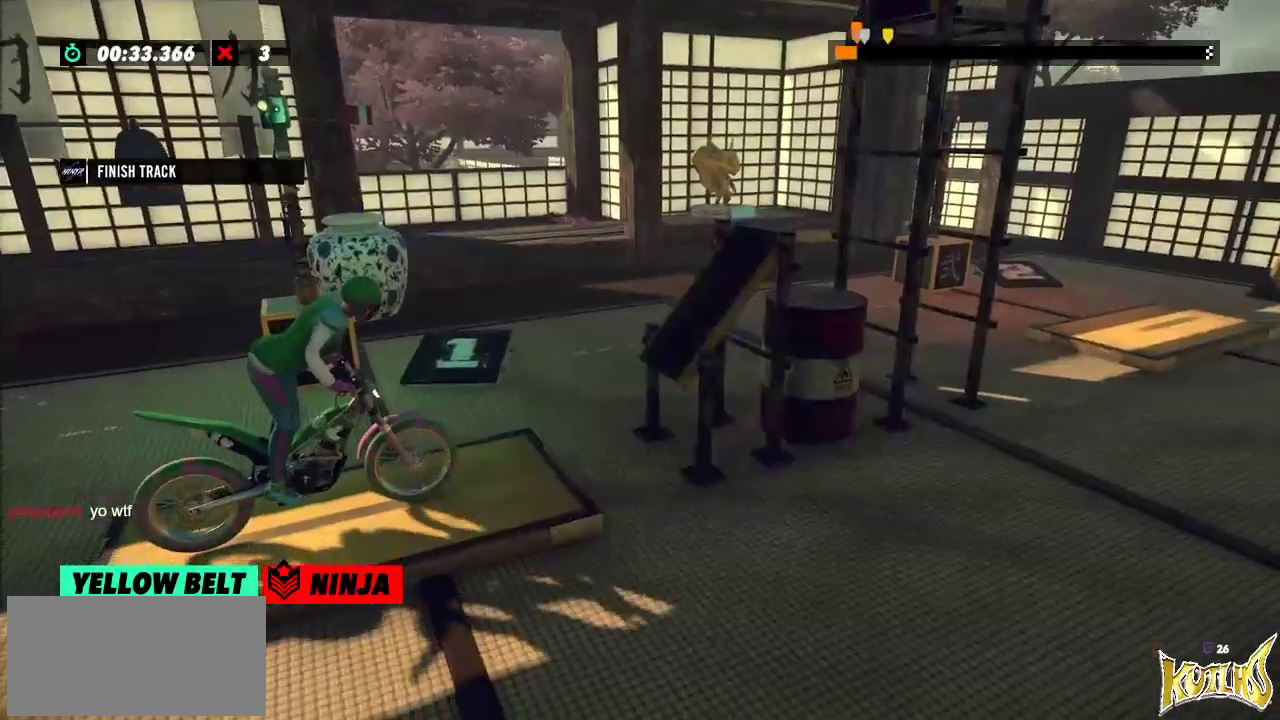
{"buttons": ["R2"], "left_stick": "right", "events": [[17, "R2", "down"], [84, "left_stick", "left"], [367, "left_stick", "right"]]}
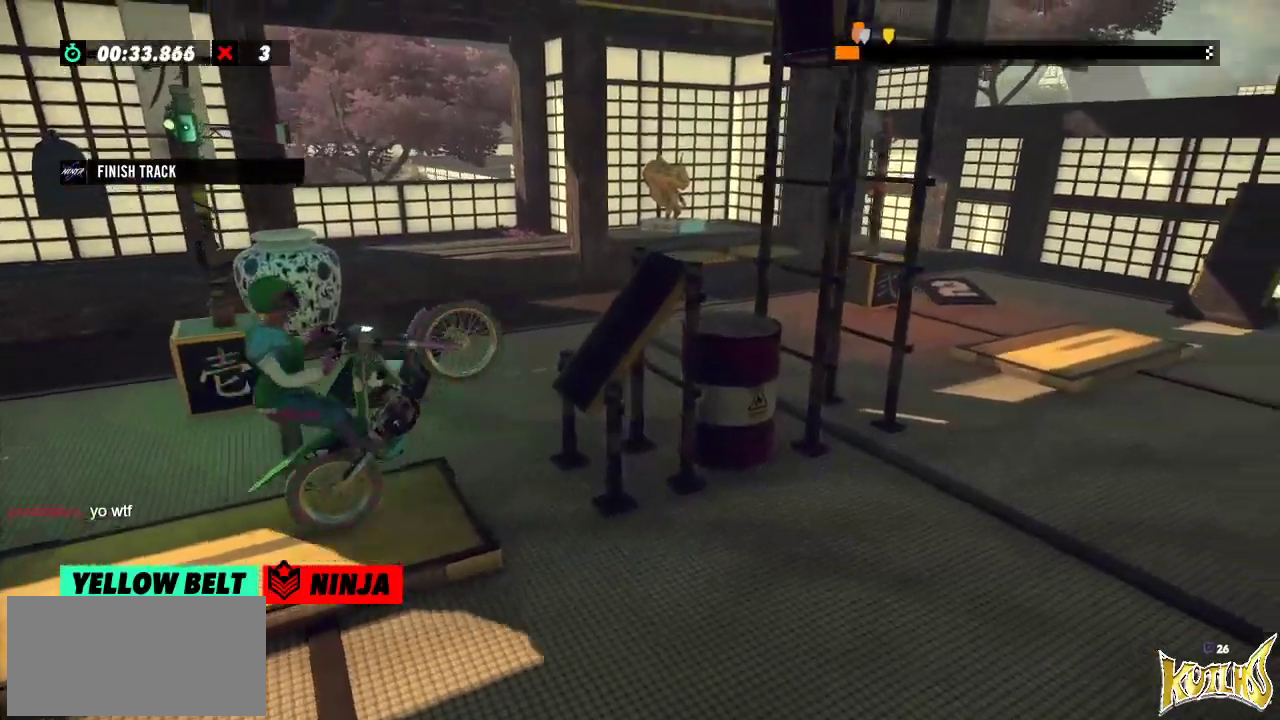
{"buttons": ["R2"], "left_stick": "left"}
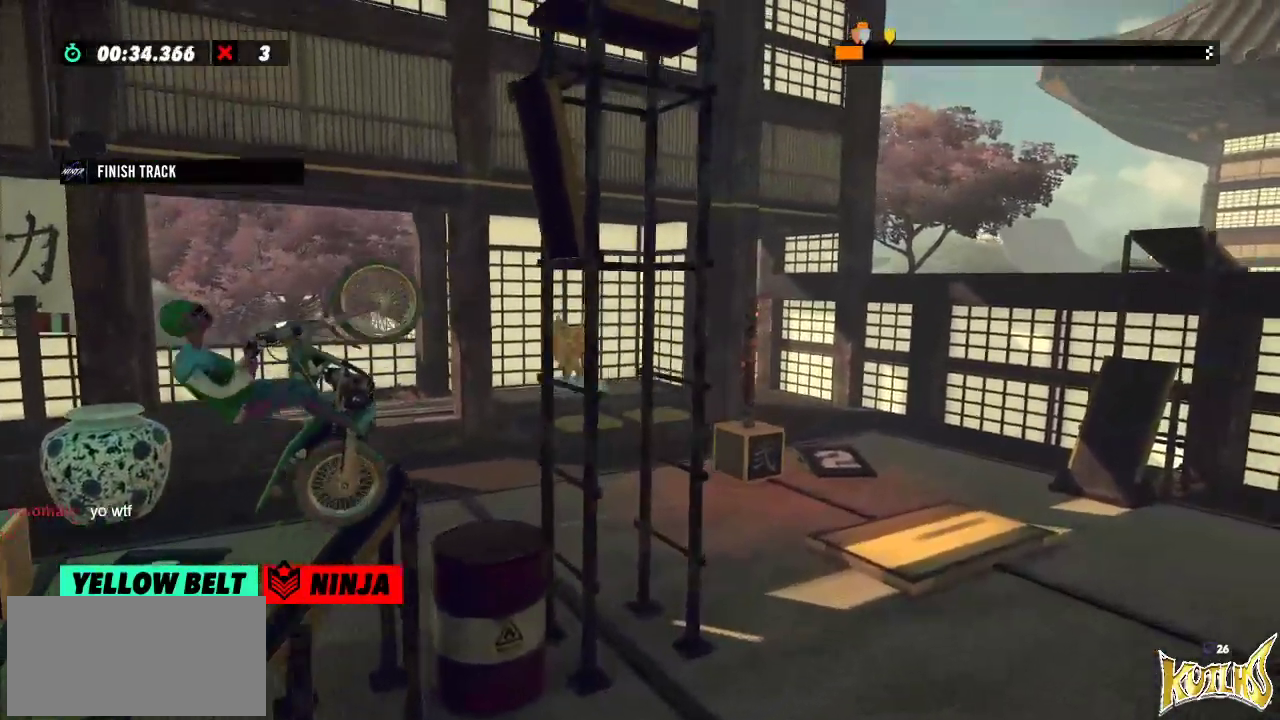
{"buttons": ["R2"], "left_stick": "right", "events": [[351, "left_stick", "right"]]}
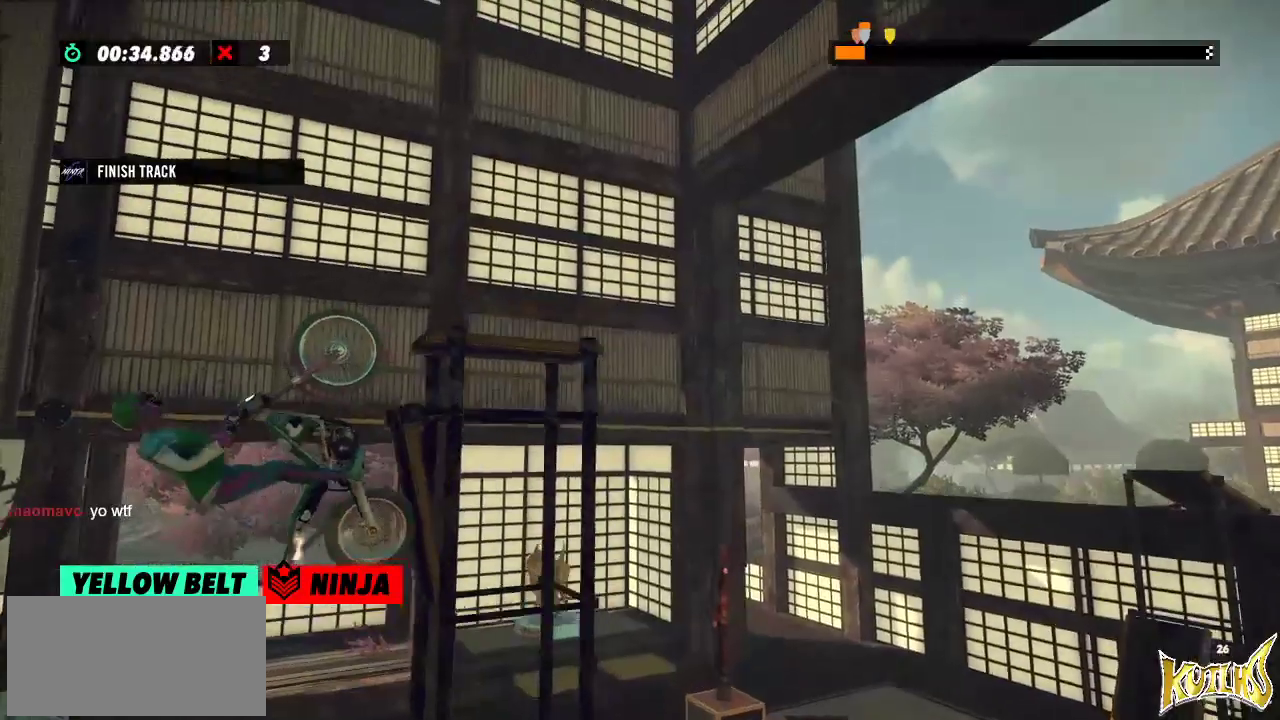
{"buttons": ["R2"], "left_stick": "right"}
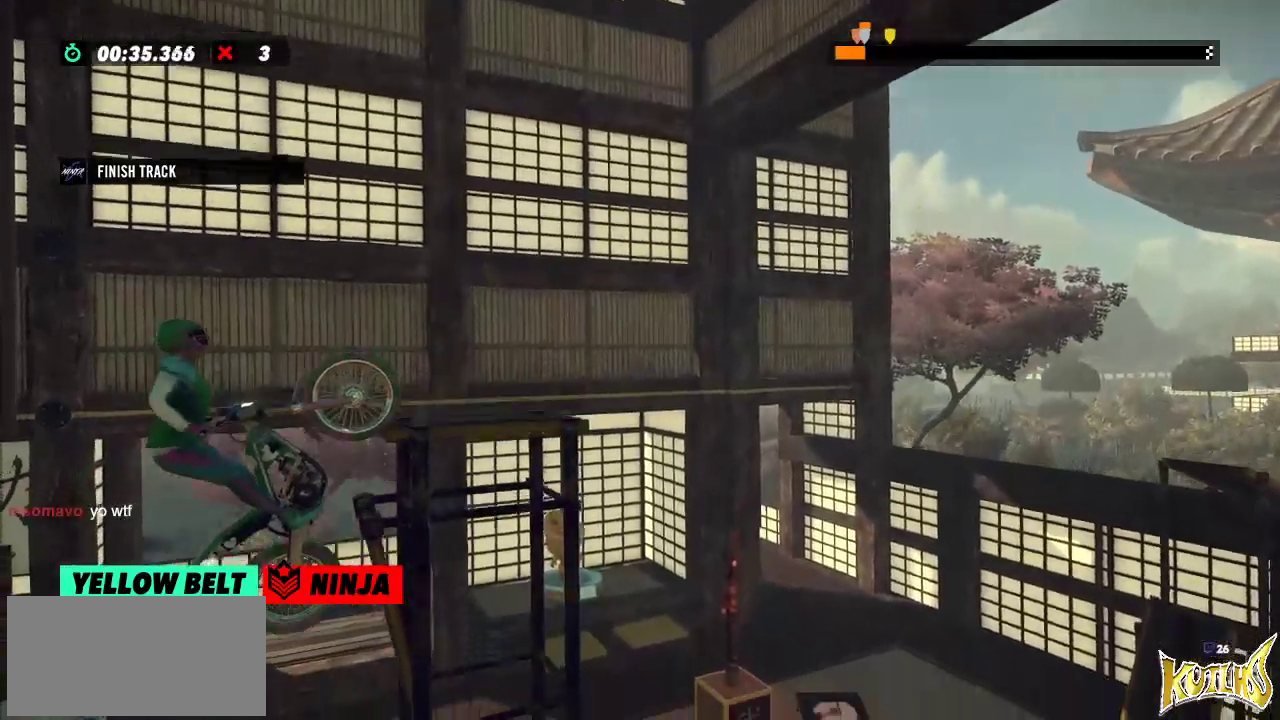
{"buttons": ["R2"], "left_stick": "left", "events": [[34, "R2", "up"], [100, "left_stick", "center"], [417, "R2", "down"], [417, "left_stick", "left"]]}